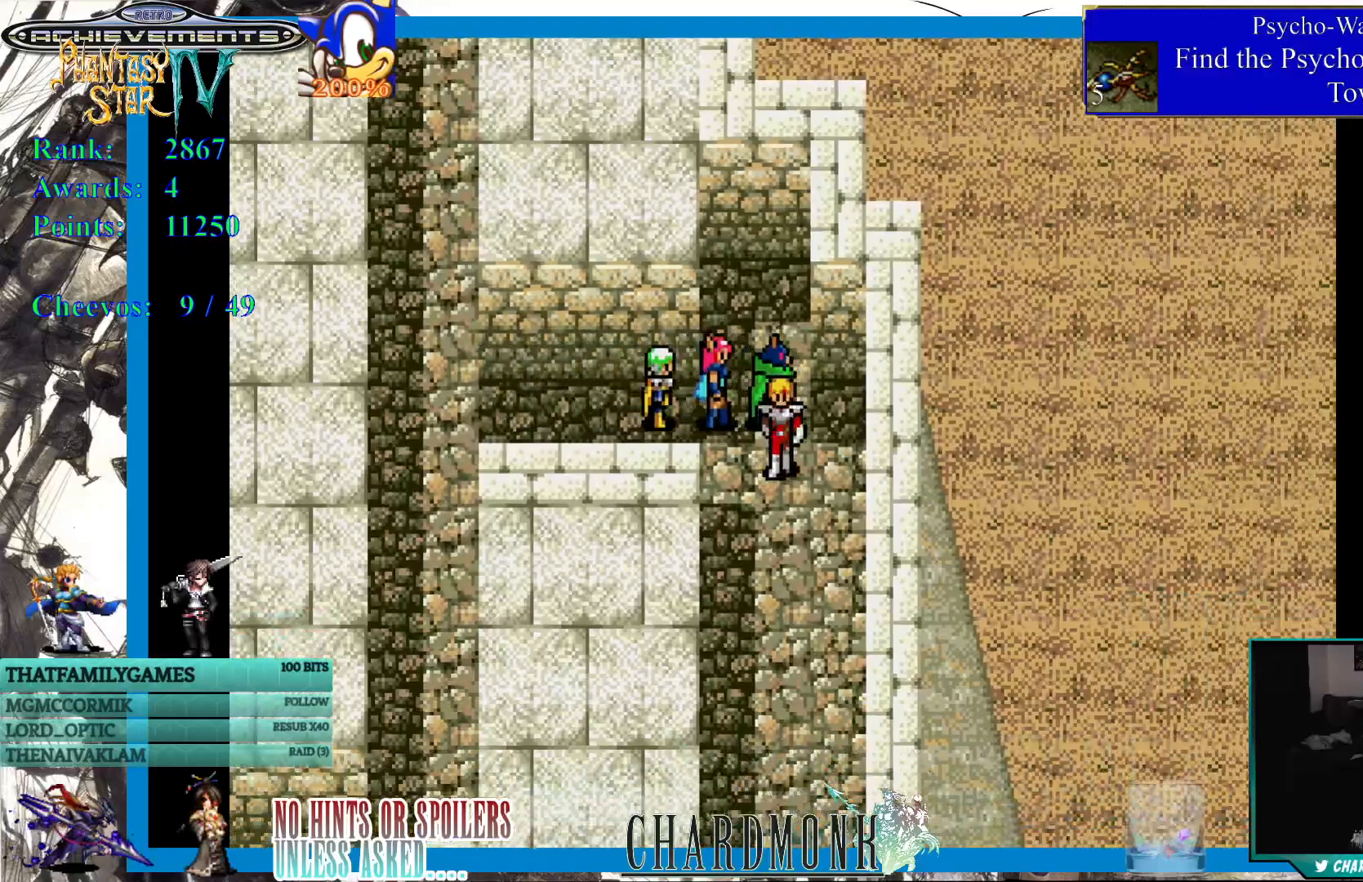
Gameplay with a controller (PlayStation layout); each line is a JSON object with the inputs held at the frame after it. "events" lists button and stick changes between this image and that frame as [ms after this image, input, new state], when the widget could be followed in between.
{"buttons": ["DPAD_DOWN"], "left_stick": "center", "right_stick": "center", "events": []}
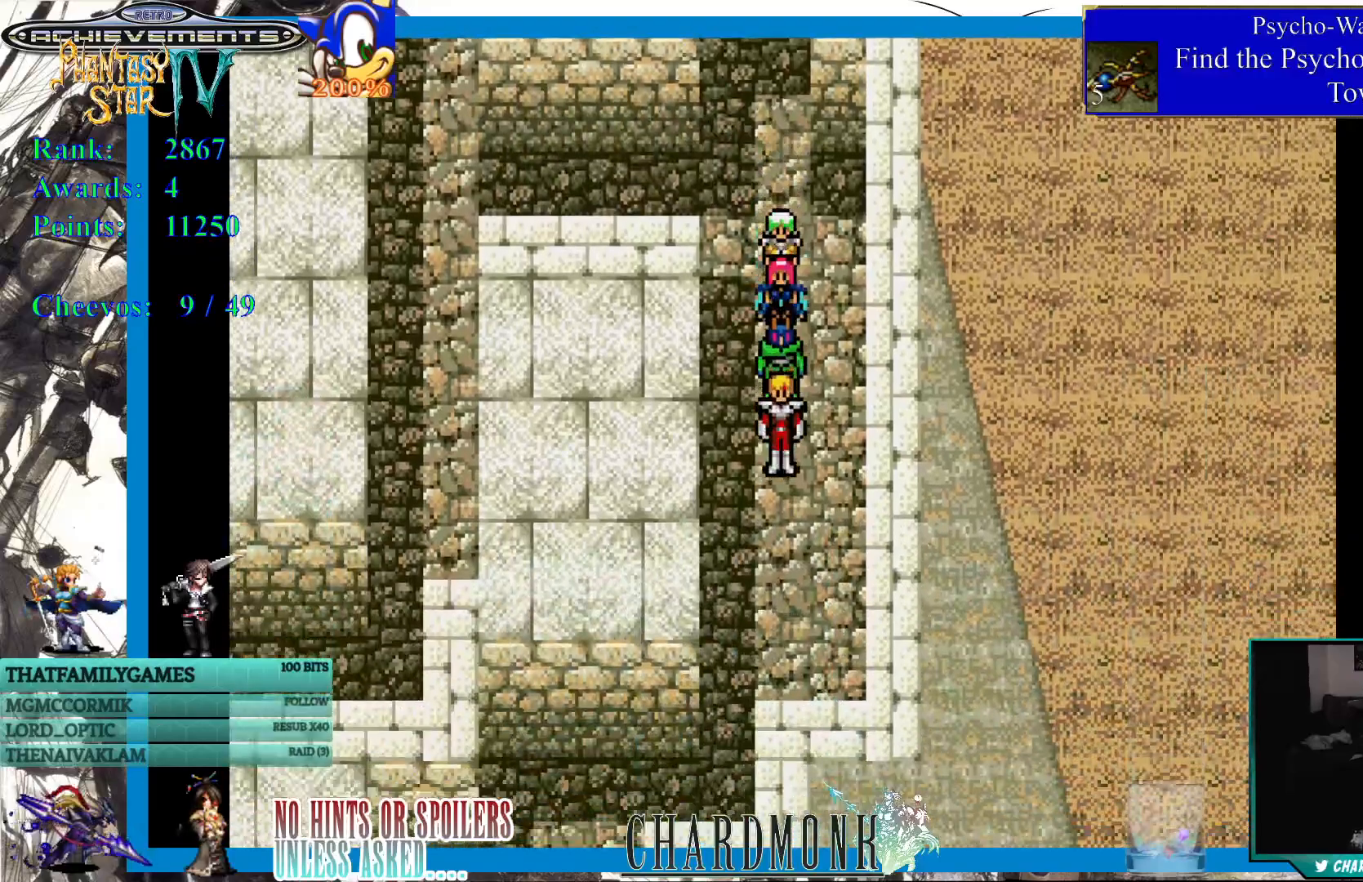
{"buttons": ["DPAD_DOWN"], "left_stick": "center", "right_stick": "center", "events": []}
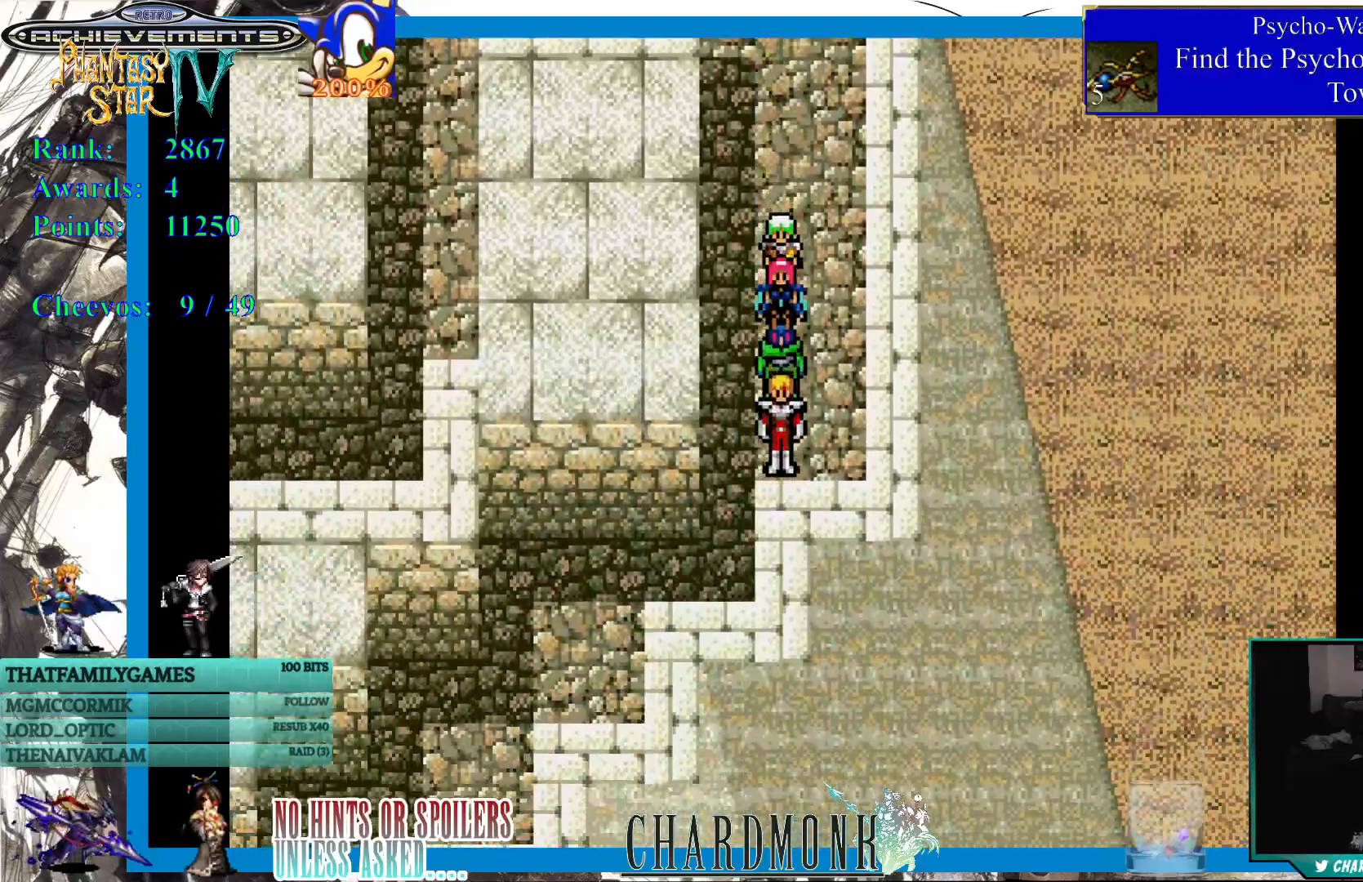
{"buttons": ["DPAD_DOWN", "DPAD_LEFT"], "left_stick": "center", "right_stick": "center", "events": [[33, "DPAD_LEFT", "down"], [150, "DPAD_DOWN", "up"], [250, "DPAD_DOWN", "down"], [267, "DPAD_LEFT", "up"], [483, "DPAD_LEFT", "down"]]}
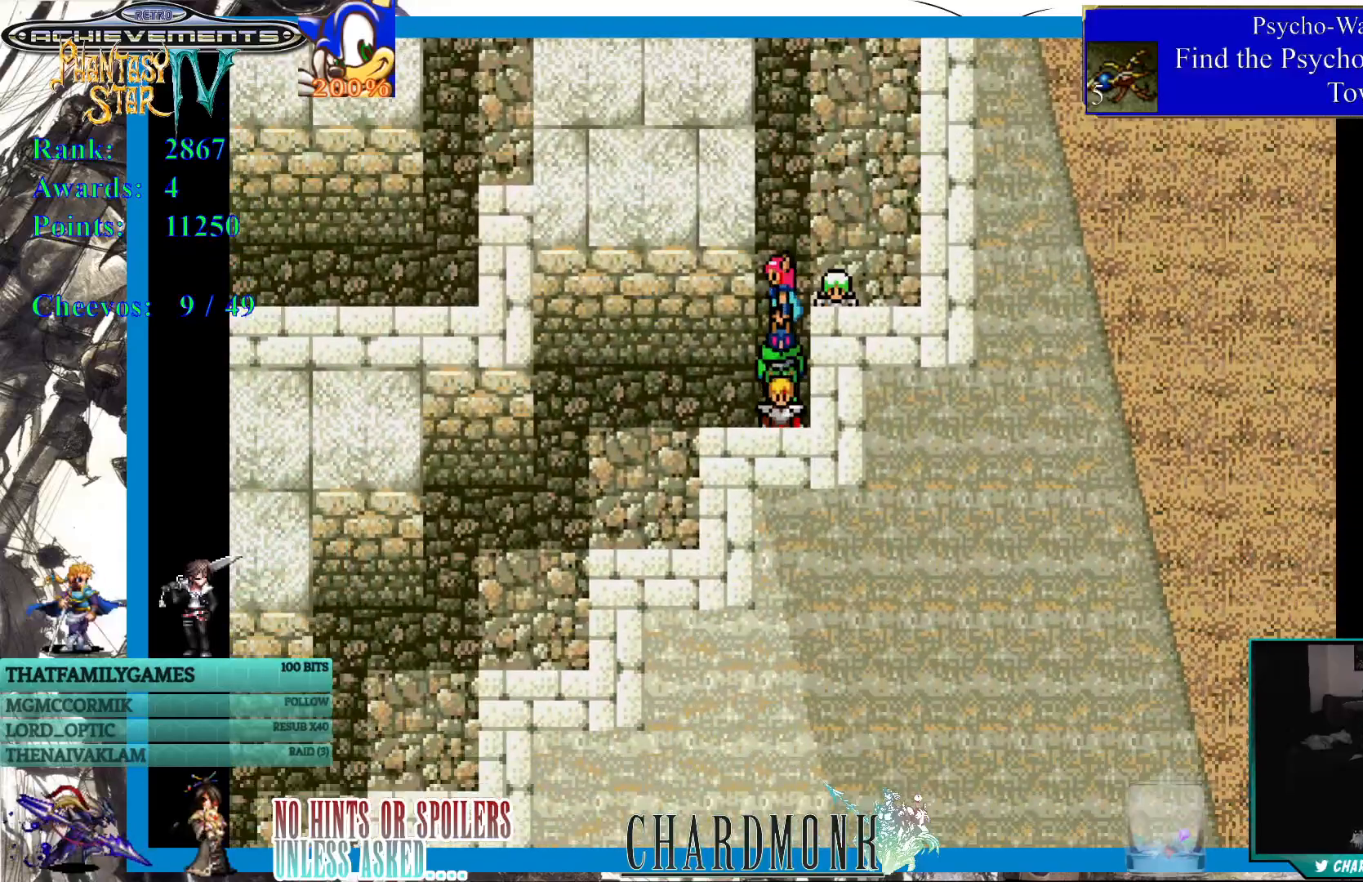
{"buttons": ["DPAD_DOWN"], "left_stick": "center", "right_stick": "center", "events": [[67, "DPAD_DOWN", "up"], [217, "DPAD_DOWN", "down"], [283, "DPAD_LEFT", "up"]]}
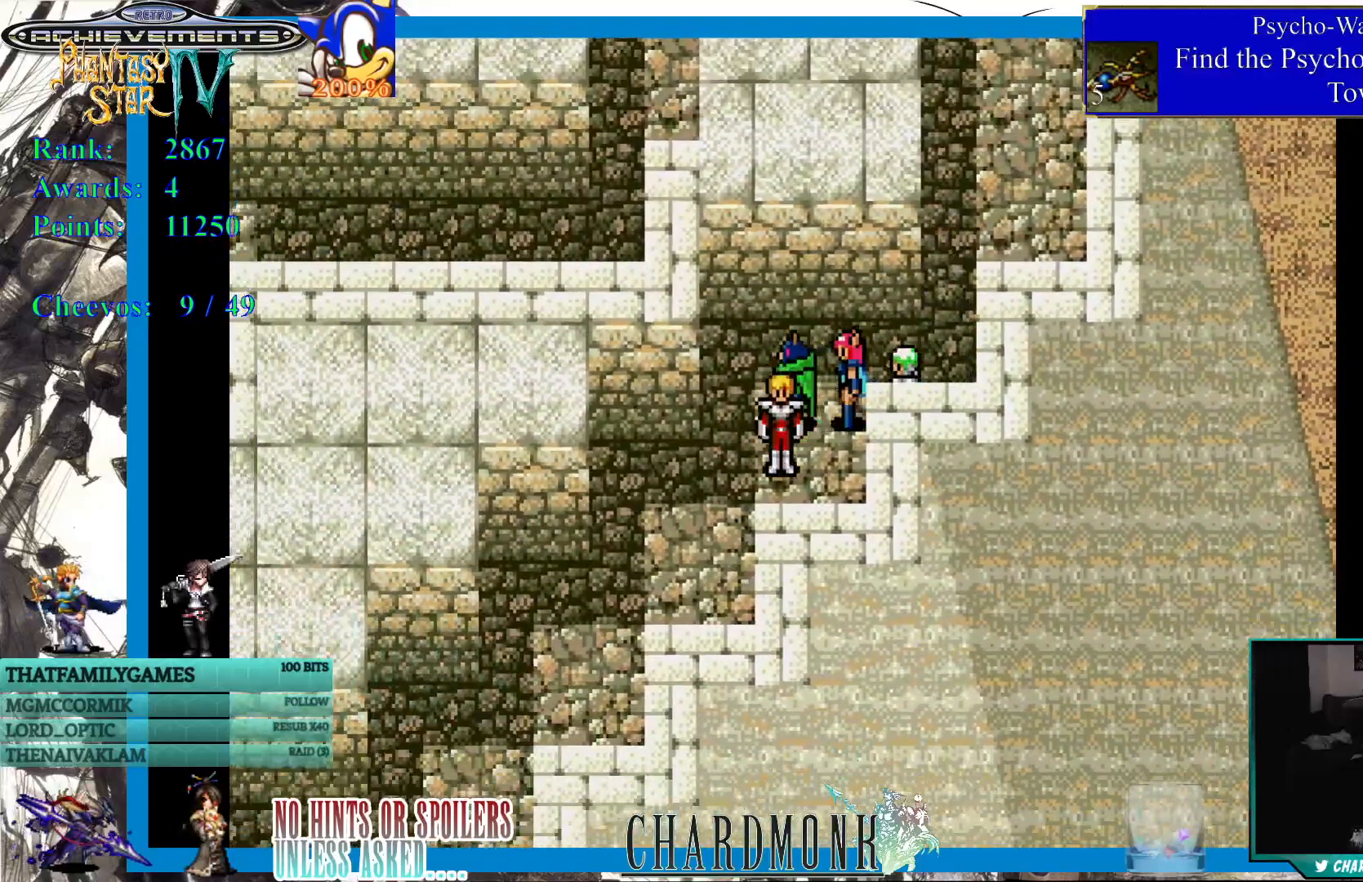
{"buttons": ["DPAD_DOWN", "DPAD_LEFT"], "left_stick": "center", "right_stick": "center", "events": [[200, "DPAD_LEFT", "down"], [267, "DPAD_DOWN", "up"], [433, "DPAD_DOWN", "down"]]}
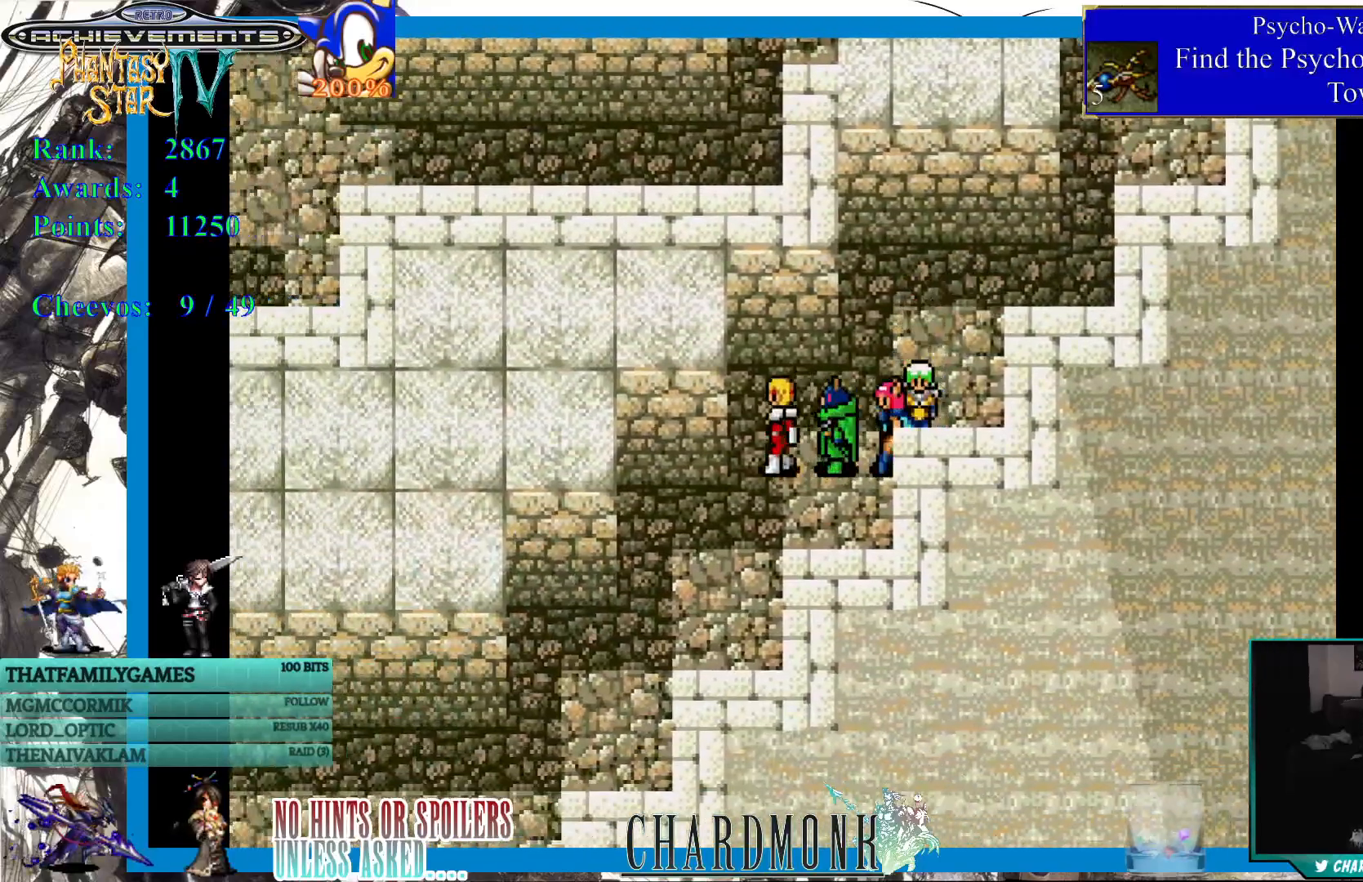
{"buttons": ["DPAD_DOWN", "DPAD_LEFT"], "left_stick": "center", "right_stick": "center", "events": [[67, "DPAD_LEFT", "up"], [317, "DPAD_LEFT", "down"]]}
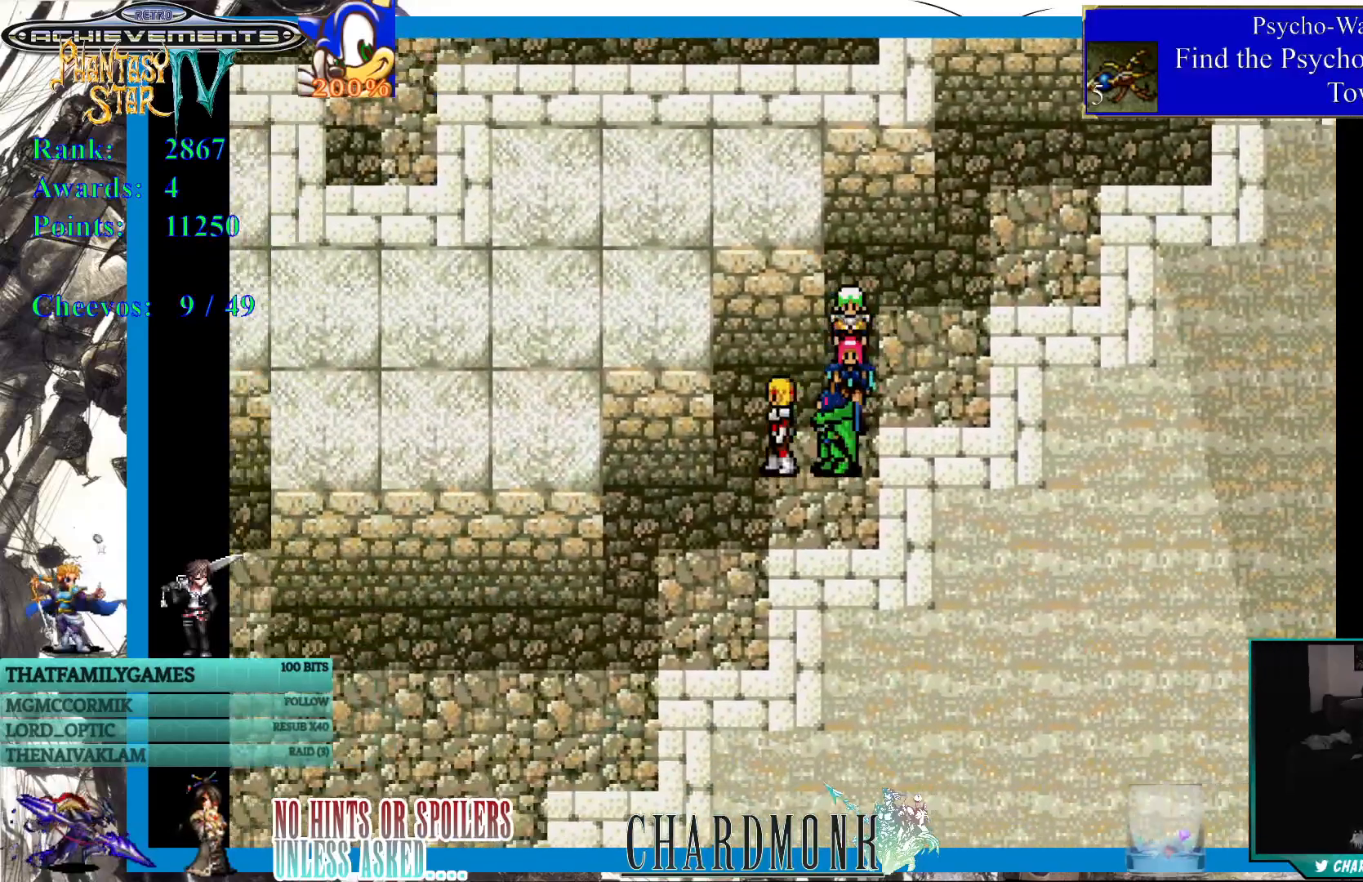
{"buttons": ["DPAD_LEFT"], "left_stick": "center", "right_stick": "center", "events": [[100, "DPAD_LEFT", "up"], [383, "DPAD_LEFT", "down"], [500, "DPAD_DOWN", "up"]]}
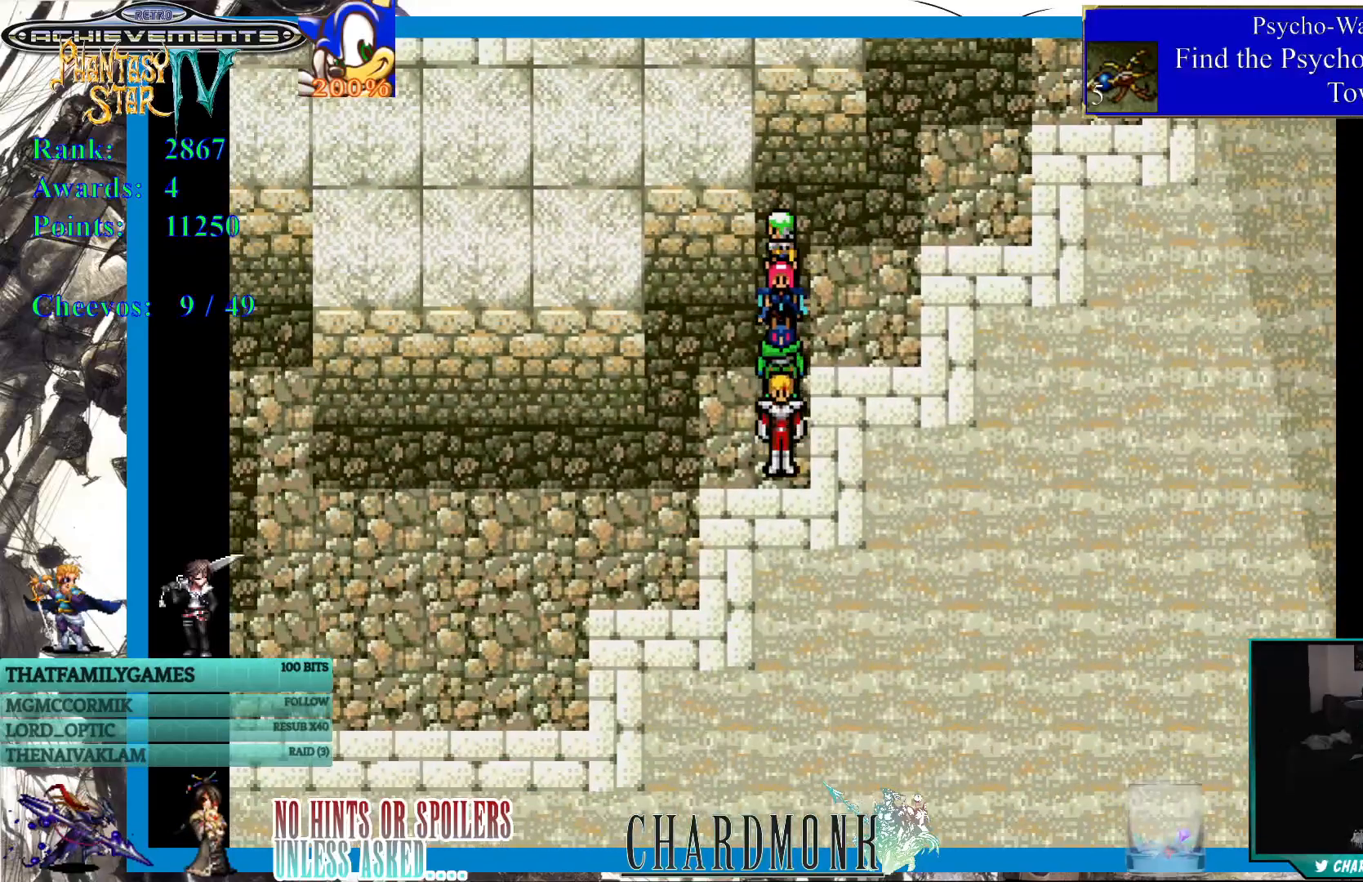
{"buttons": ["DPAD_DOWN"], "left_stick": "center", "right_stick": "center", "events": [[50, "DPAD_DOWN", "down"], [317, "DPAD_LEFT", "up"]]}
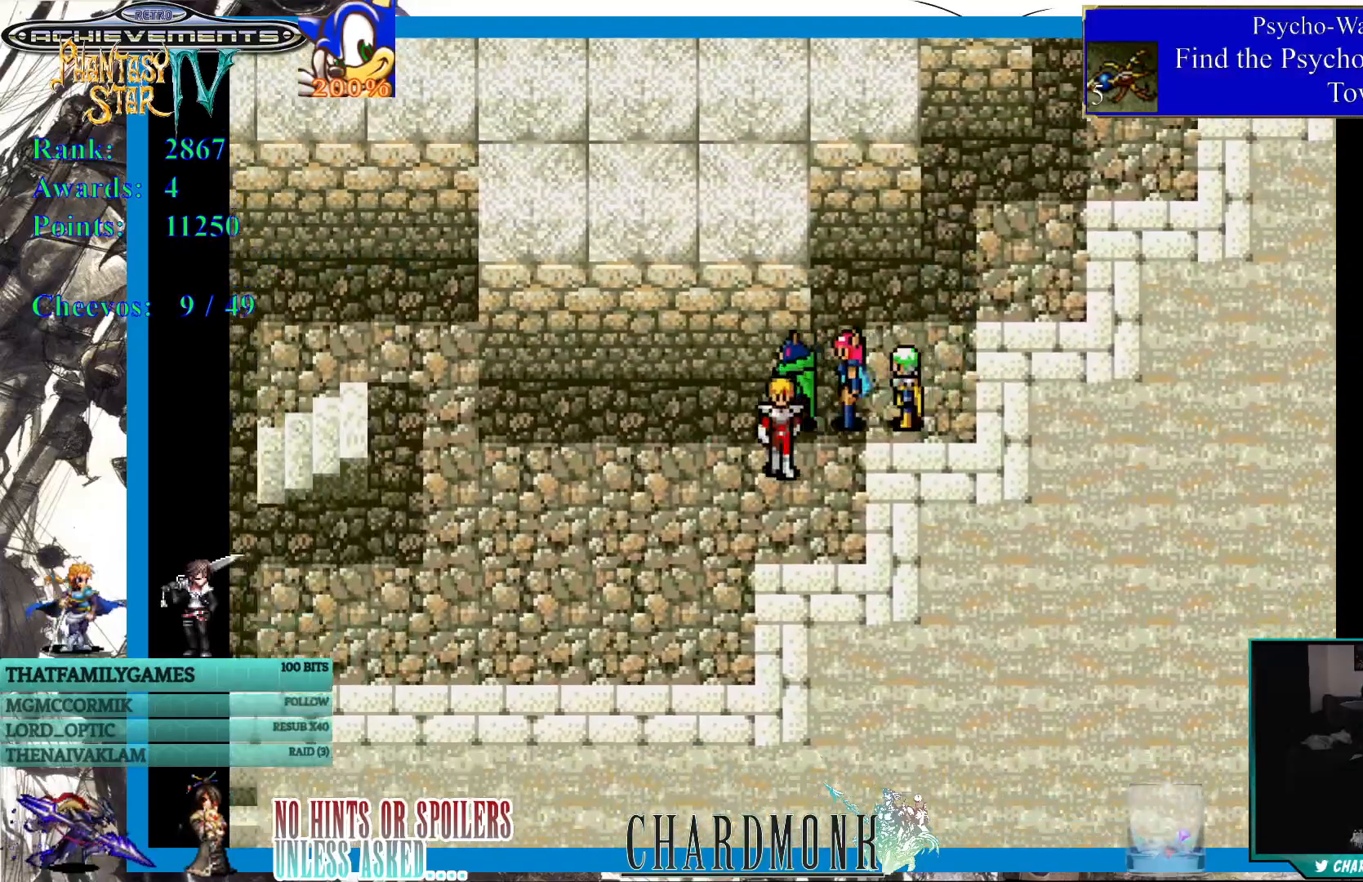
{"buttons": ["DPAD_LEFT"], "left_stick": "center", "right_stick": "center", "events": [[50, "DPAD_LEFT", "down"], [167, "DPAD_DOWN", "up"]]}
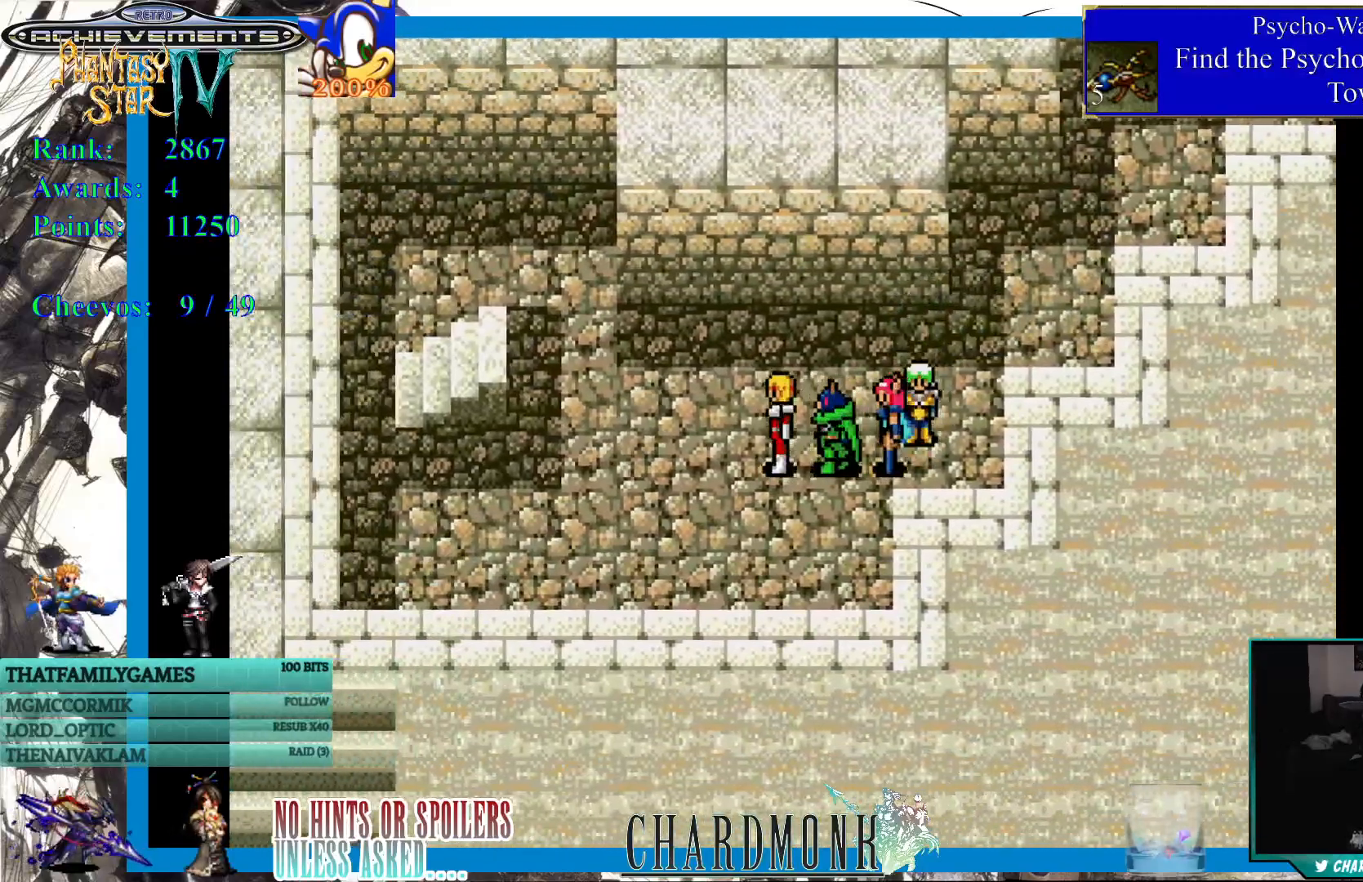
{"buttons": ["DPAD_LEFT"], "left_stick": "center", "right_stick": "center", "events": []}
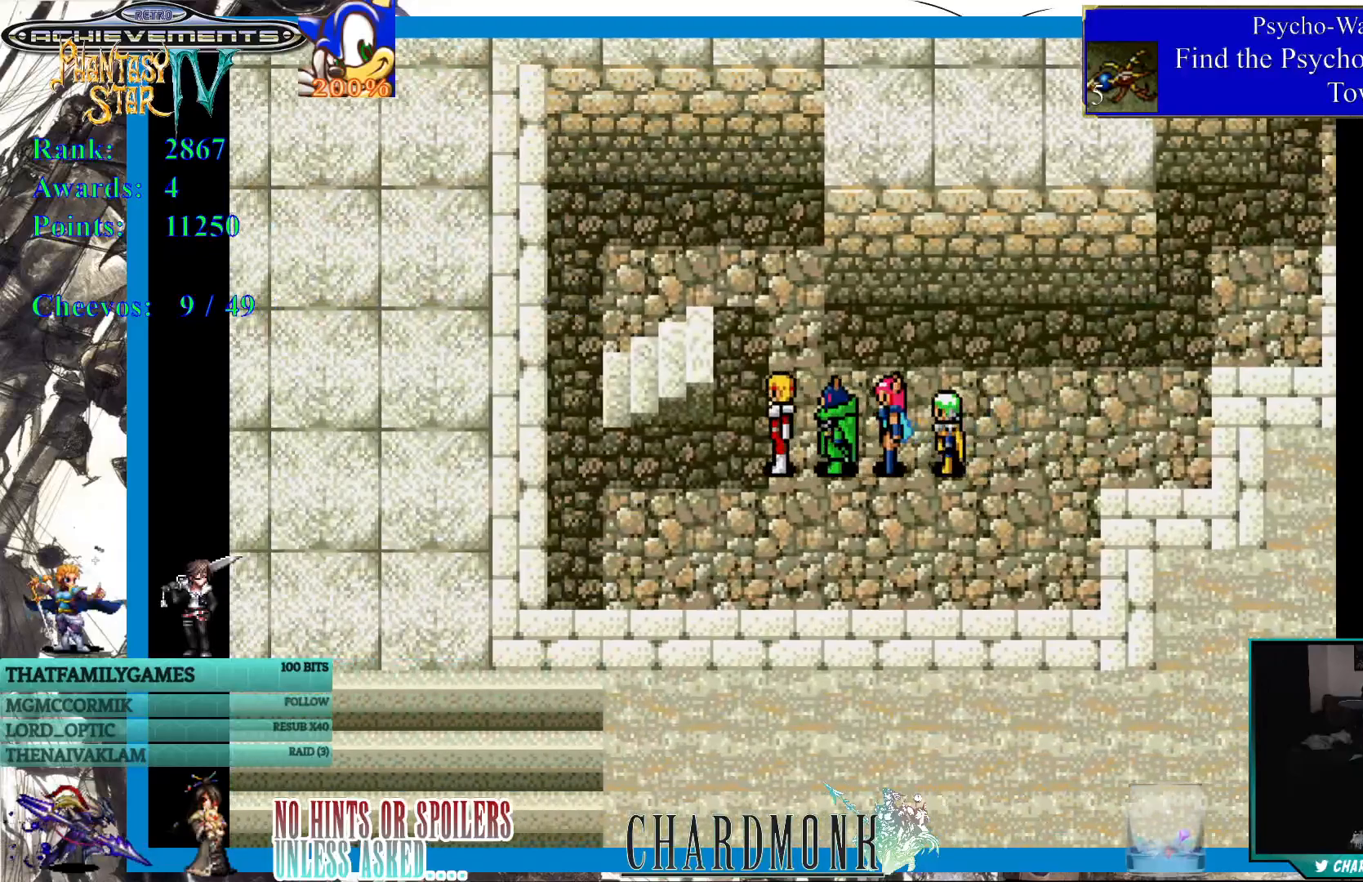
{"buttons": [], "left_stick": "center", "right_stick": "center", "events": [[67, "DPAD_UP", "down"], [183, "DPAD_LEFT", "up"], [333, "DPAD_UP", "up"]]}
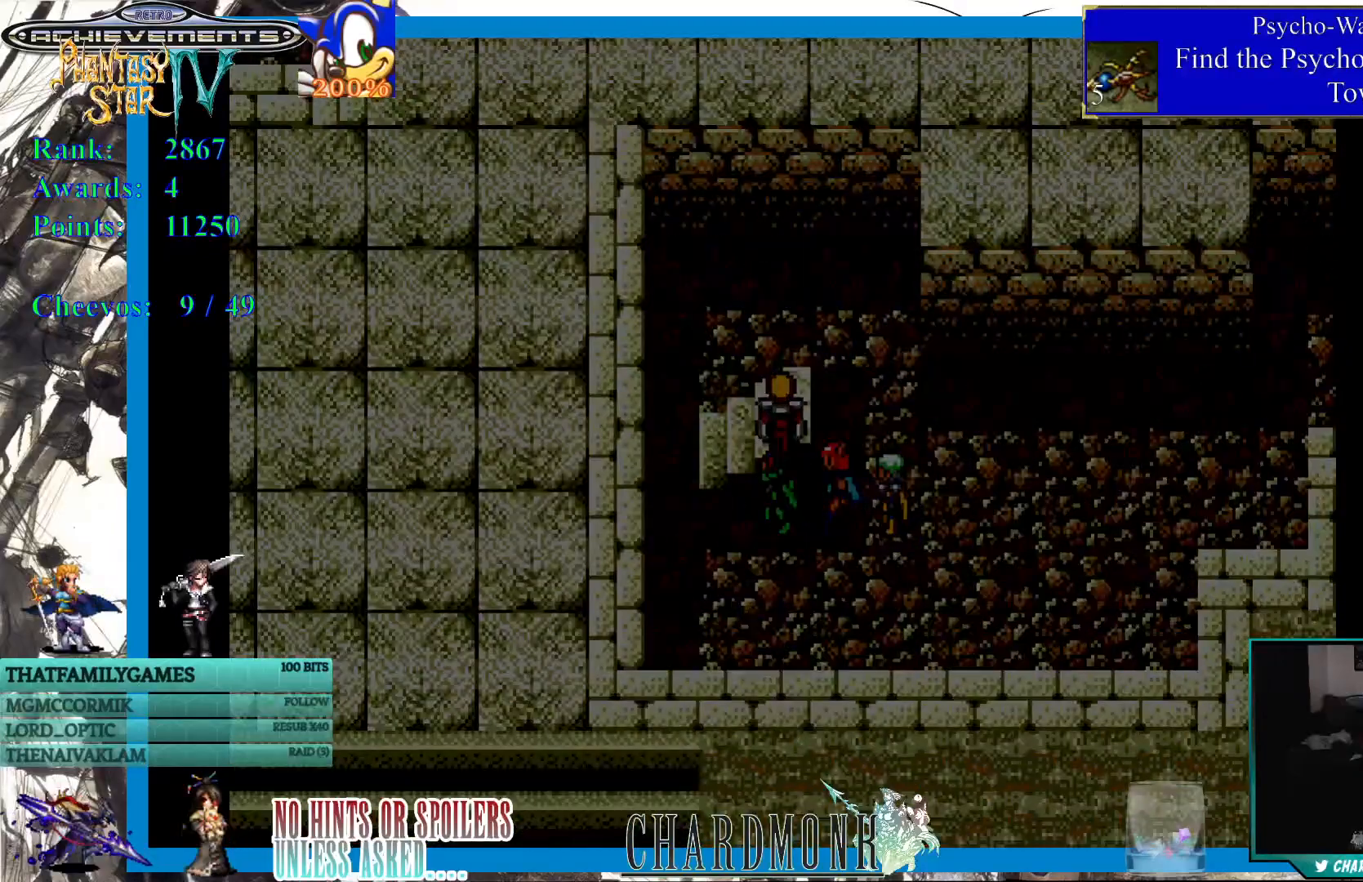
{"buttons": [], "left_stick": "center", "right_stick": "center", "events": []}
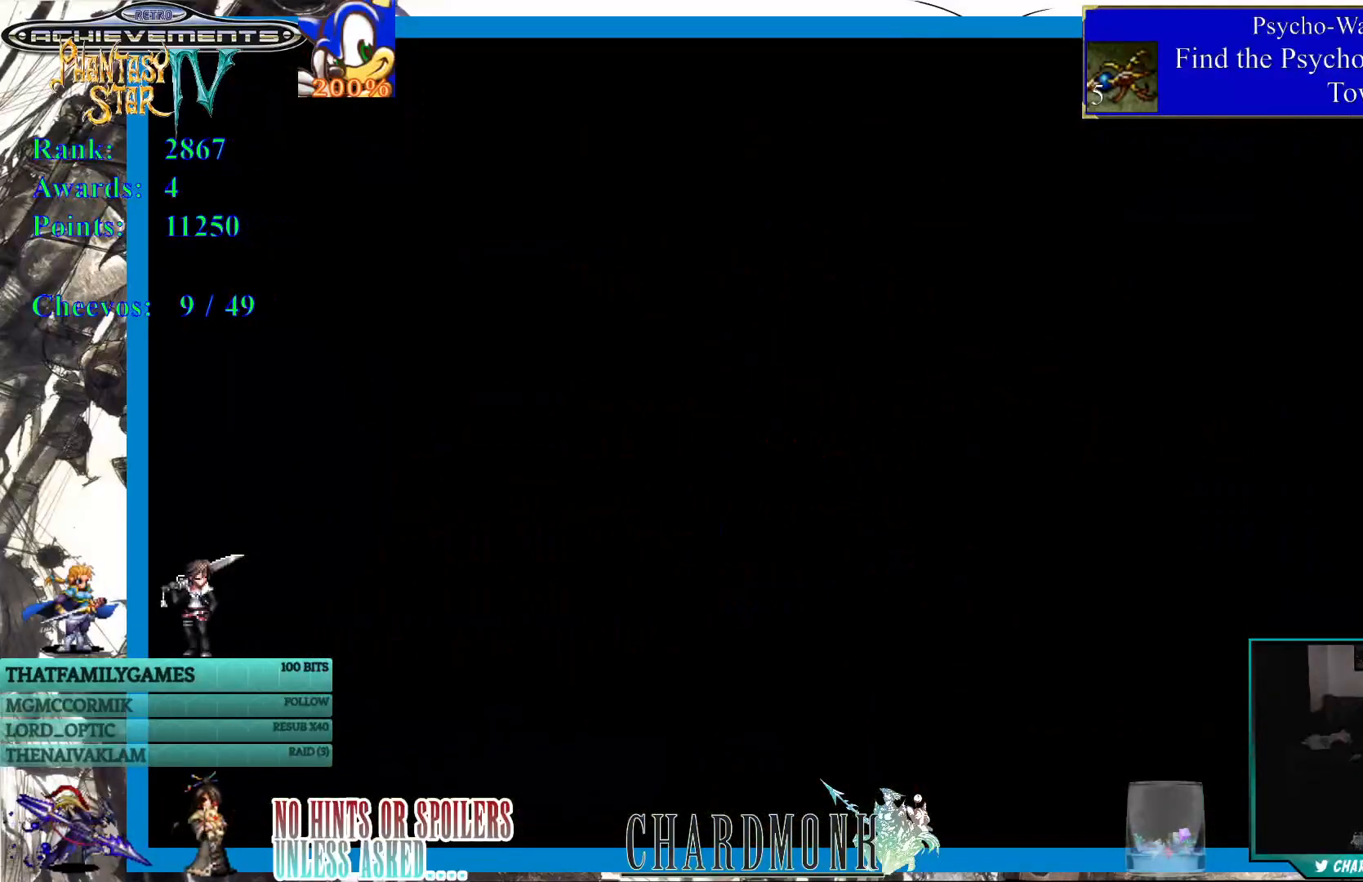
{"buttons": [], "left_stick": "center", "right_stick": "center", "events": []}
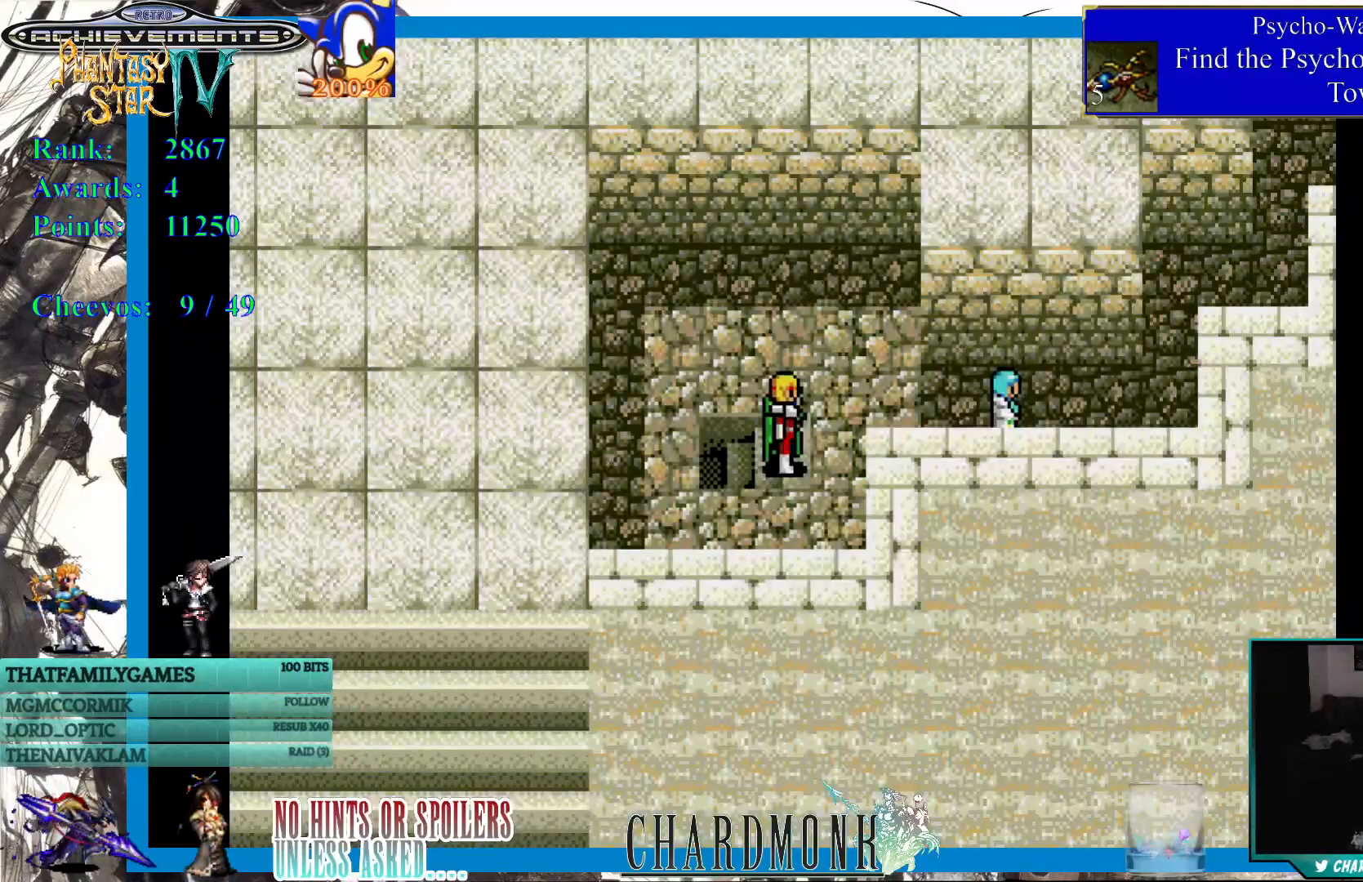
{"buttons": [], "left_stick": "center", "right_stick": "center", "events": []}
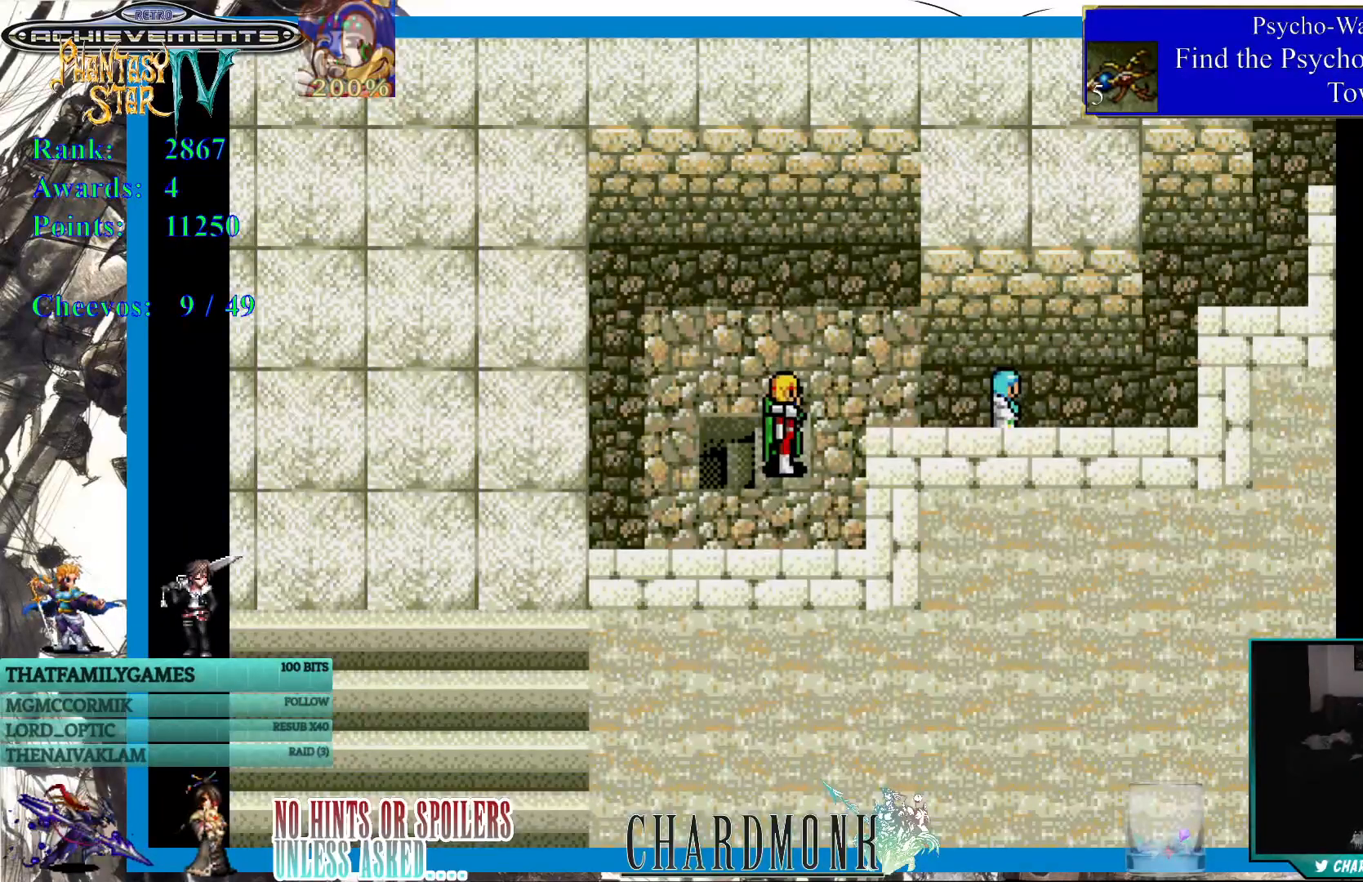
{"buttons": ["DPAD_RIGHT"], "left_stick": "center", "right_stick": "center", "events": [[417, "DPAD_RIGHT", "down"]]}
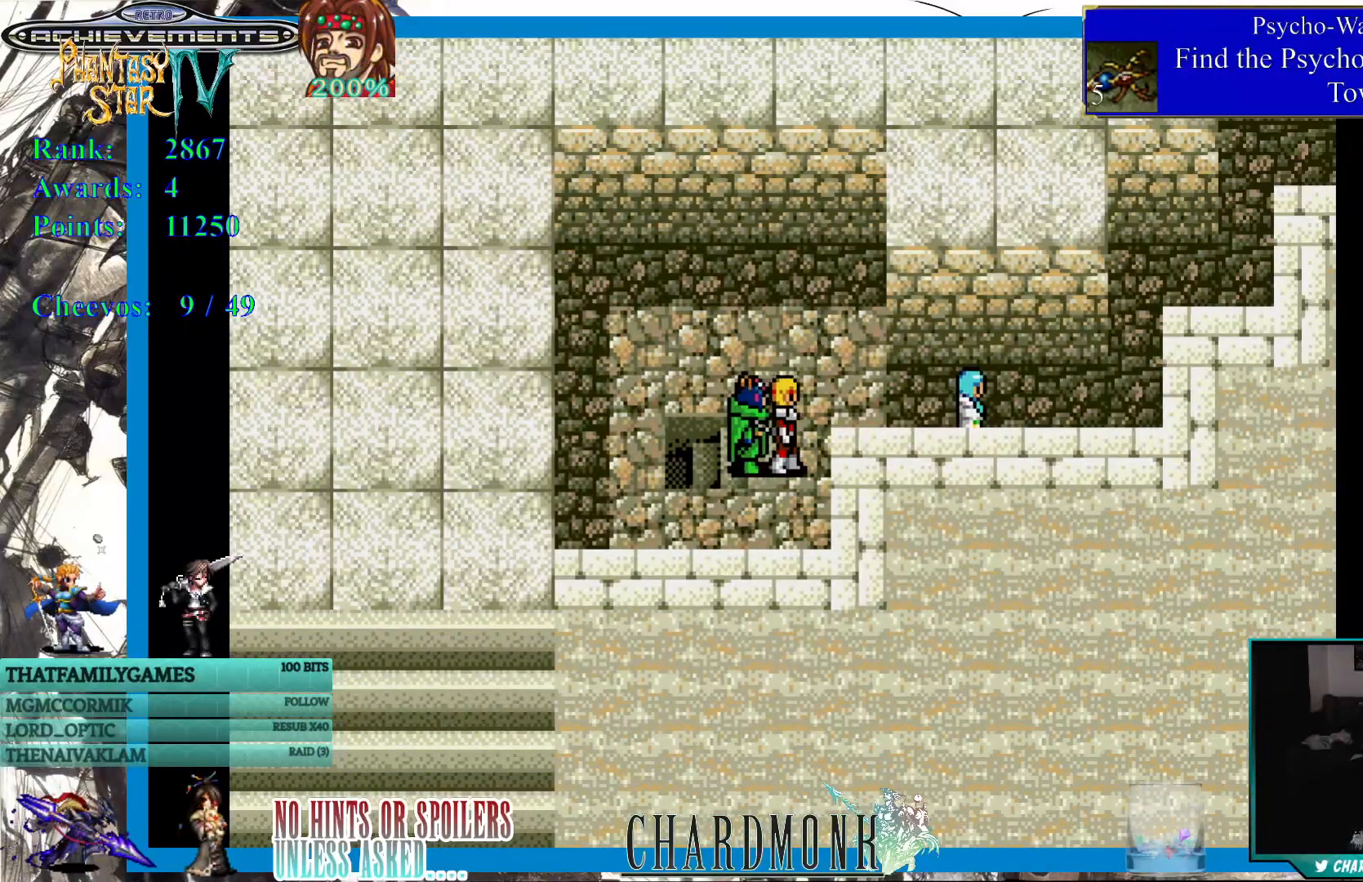
{"buttons": ["CIRCLE"], "left_stick": "center", "right_stick": "center", "events": [[367, "DPAD_RIGHT", "up"], [483, "CIRCLE", "down"]]}
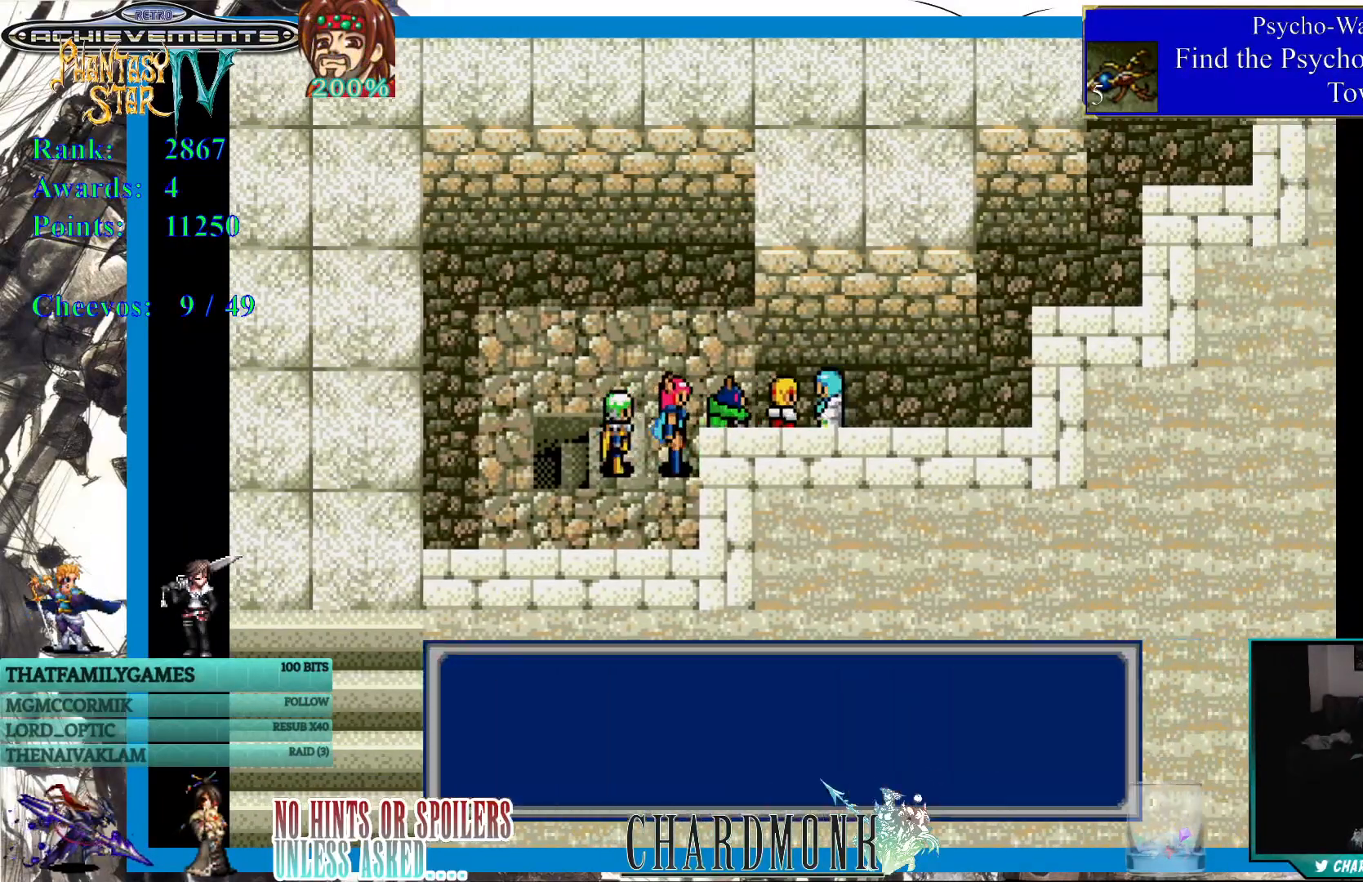
{"buttons": [], "left_stick": "center", "right_stick": "center", "events": [[150, "CIRCLE", "up"], [417, "CIRCLE", "down"], [500, "CIRCLE", "up"]]}